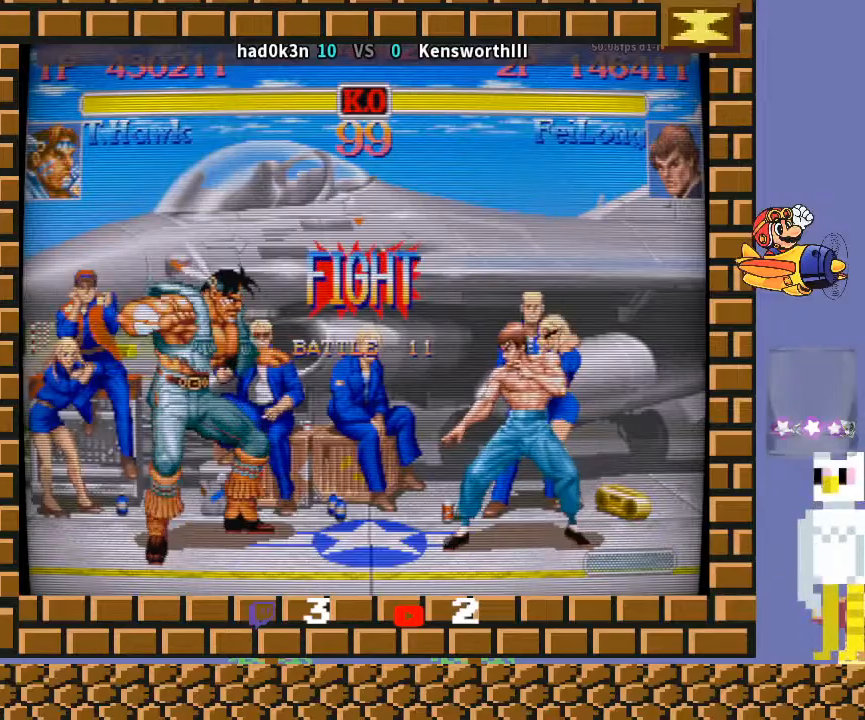
Gameplay with a controller (arcade stick); each line is a JSON object with the inputs held at the frame after it. "events" lists button and stick changes between this image and that frame as [ms after this image, input, new state], when the widget could be followed in between. Not read: L3 R3 Y.
{"buttons": [], "left_stick": "down-left", "events": [[33, "left_stick", "right"], [233, "left_stick", "center"], [300, "R2", "down"], [333, "R2", "up"], [400, "R2", "down"], [467, "left_stick", "down-left"], [500, "R2", "up"]]}
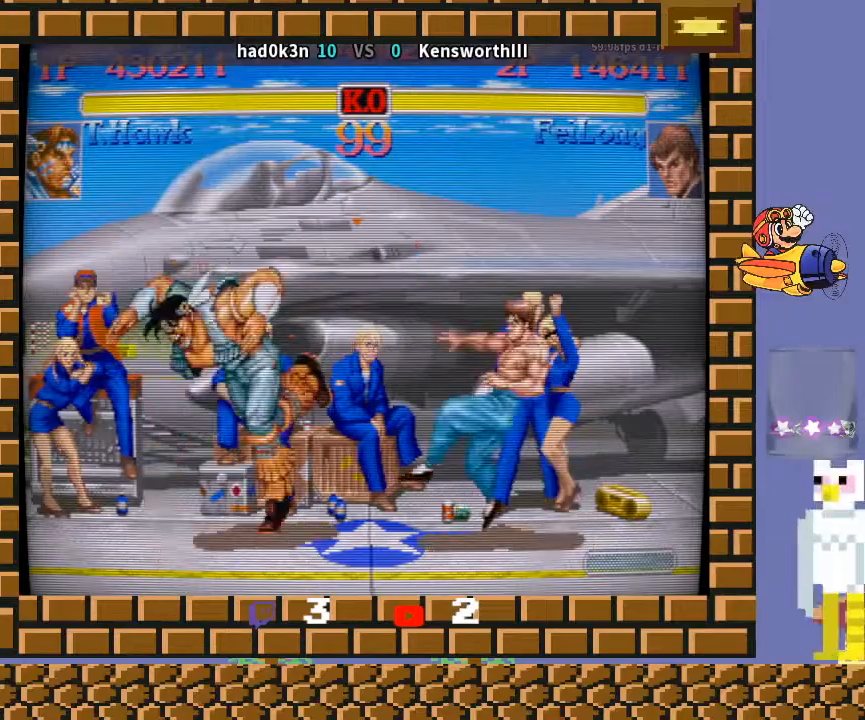
{"buttons": [], "left_stick": "center", "events": [[467, "left_stick", "center"]]}
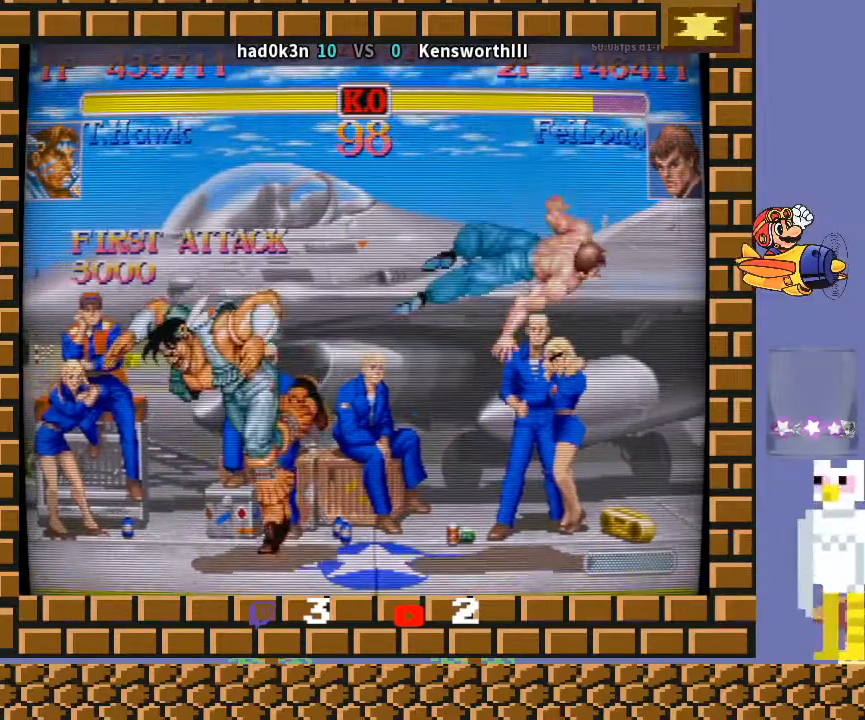
{"buttons": [], "left_stick": "left", "events": [[67, "left_stick", "right"], [333, "left_stick", "up-right"], [500, "left_stick", "left"]]}
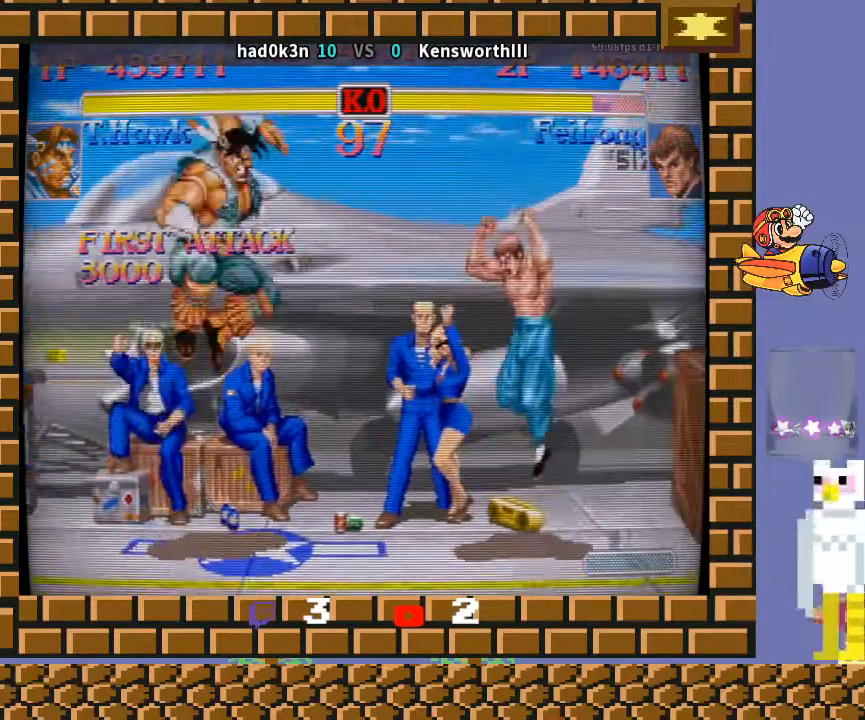
{"buttons": [], "left_stick": "right", "events": [[33, "left_stick", "down-left"], [267, "left_stick", "center"], [500, "left_stick", "right"]]}
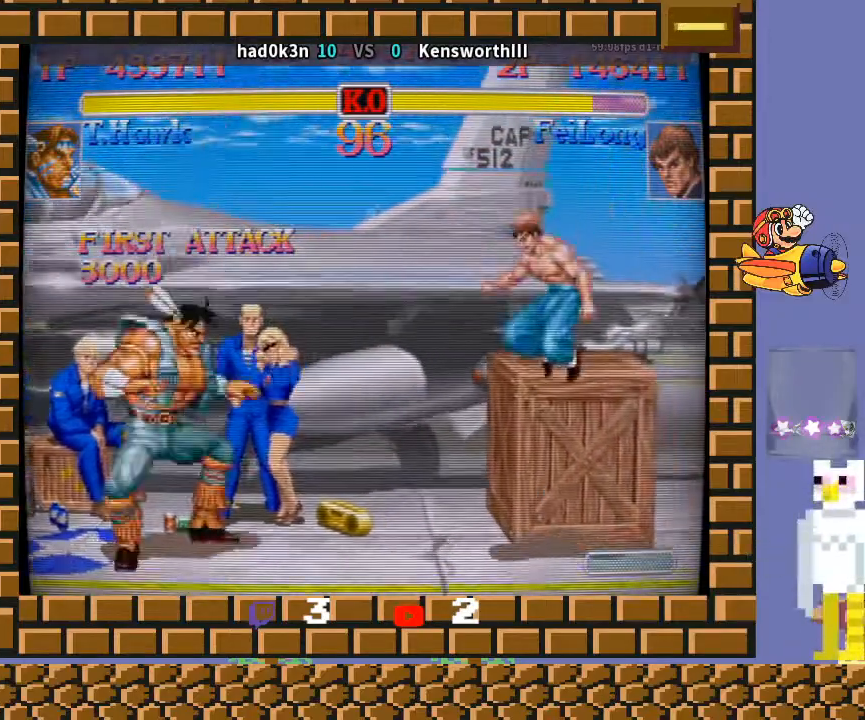
{"buttons": [], "left_stick": "down-left", "events": [[233, "left_stick", "down-left"]]}
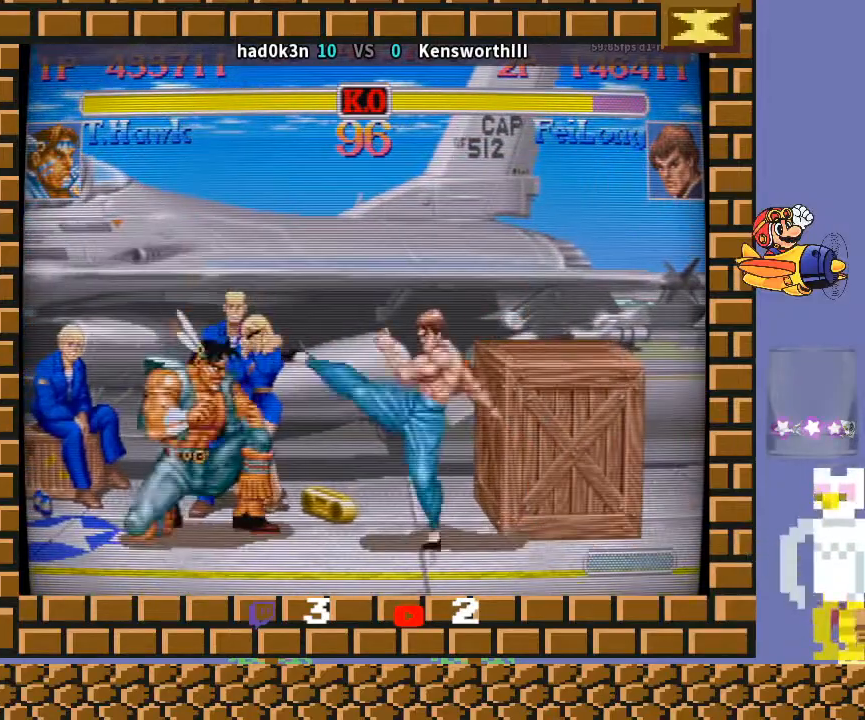
{"buttons": [], "left_stick": "down-left", "events": []}
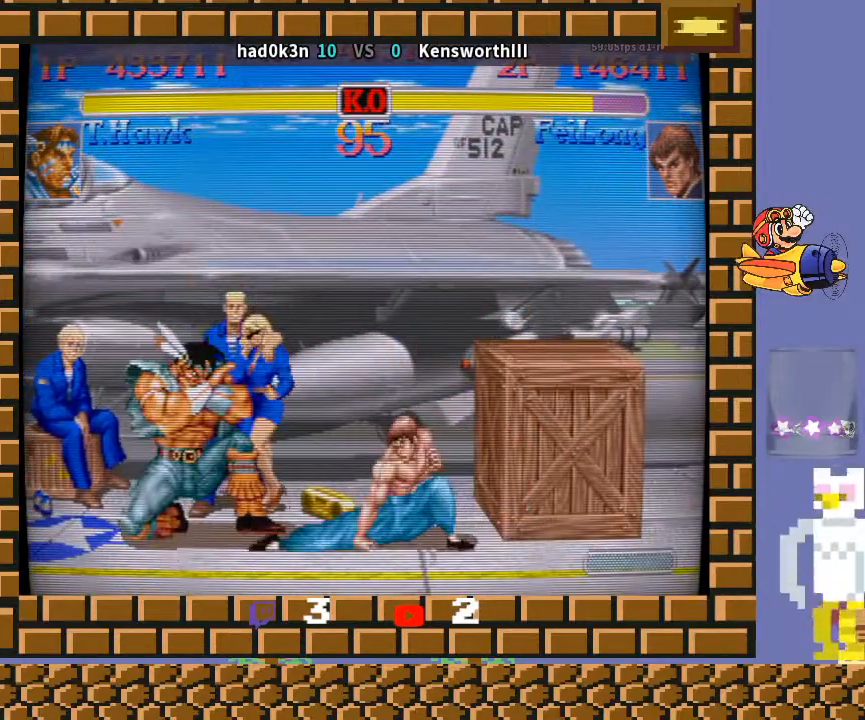
{"buttons": [], "left_stick": "right", "events": [[467, "left_stick", "right"]]}
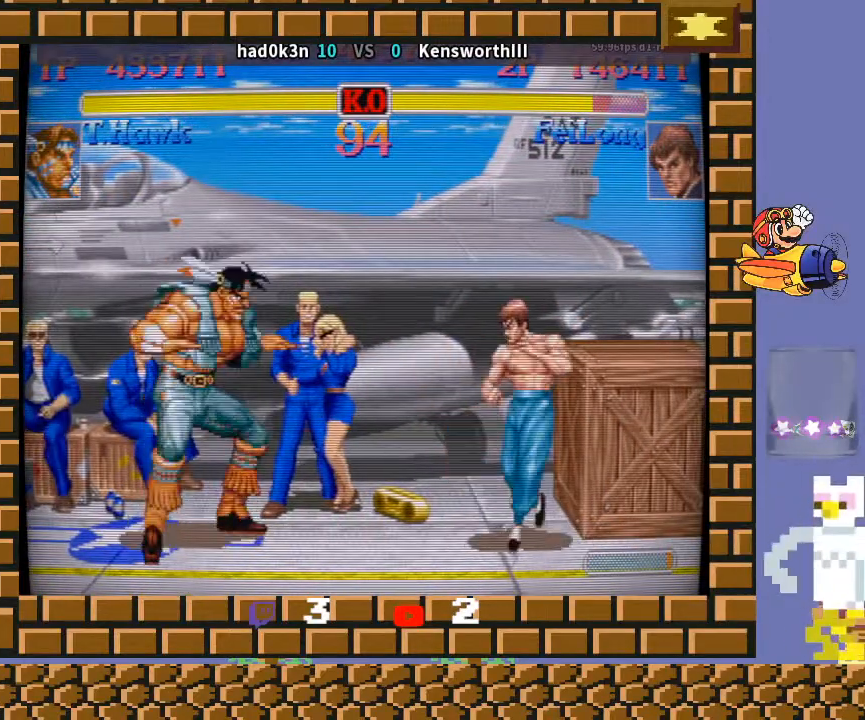
{"buttons": [], "left_stick": "down-left", "events": [[67, "left_stick", "down-right"], [233, "left_stick", "down-left"]]}
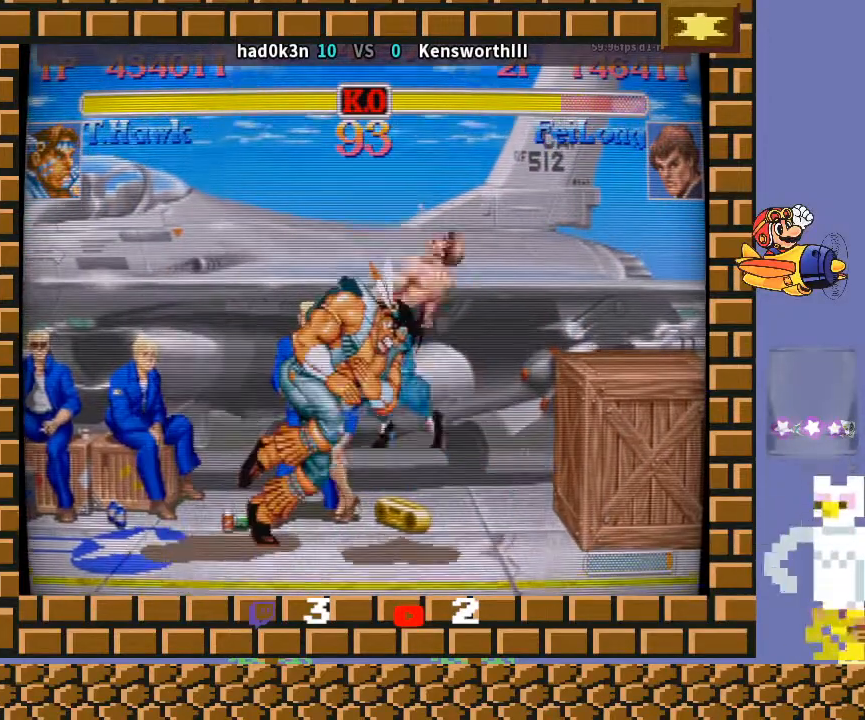
{"buttons": [], "left_stick": "center", "events": [[200, "left_stick", "center"]]}
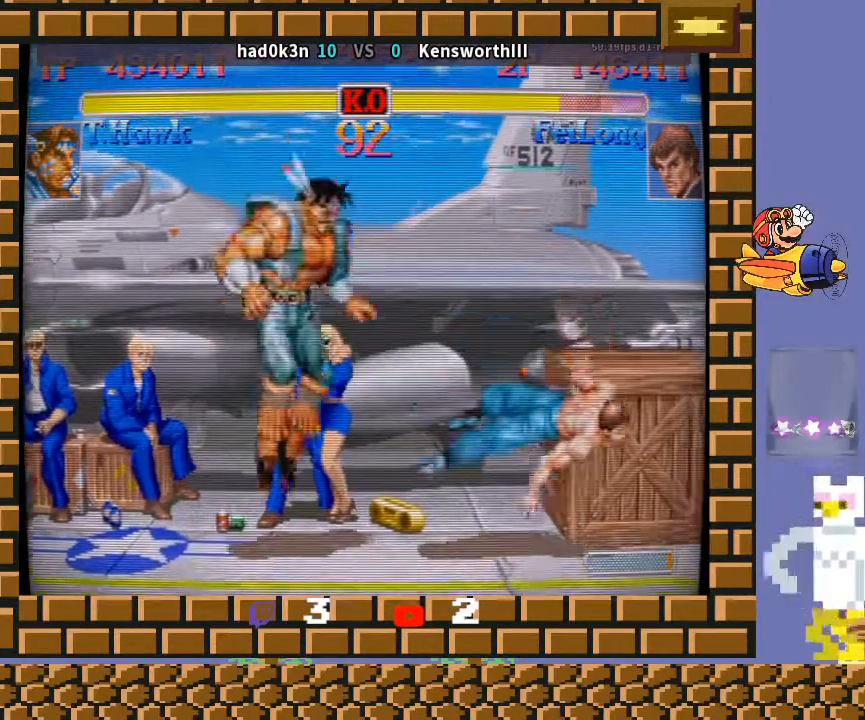
{"buttons": [], "left_stick": "right", "events": [[100, "left_stick", "right"]]}
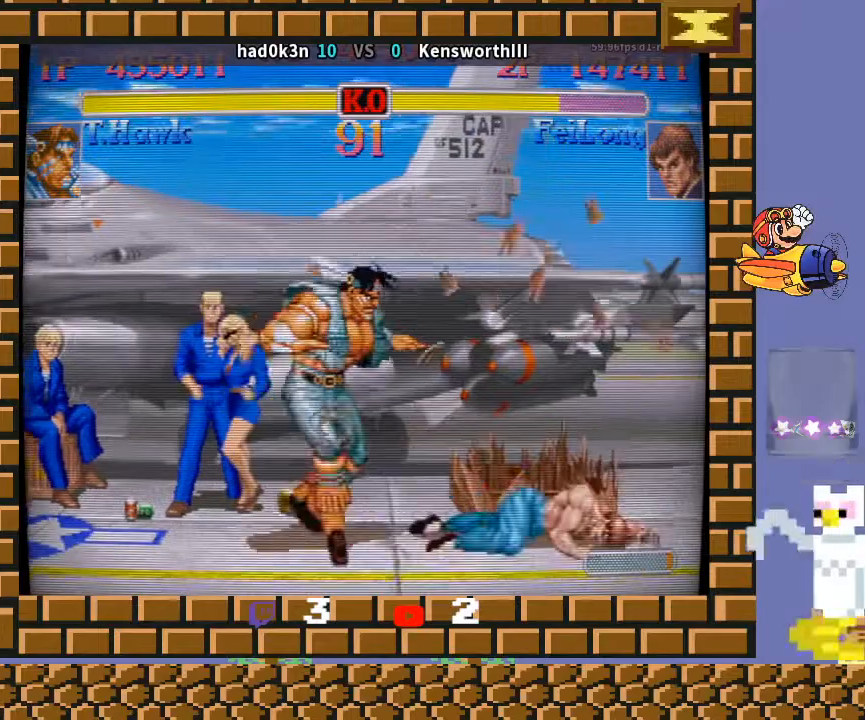
{"buttons": [], "left_stick": "down-right", "events": [[133, "left_stick", "up-right"], [267, "left_stick", "down-right"]]}
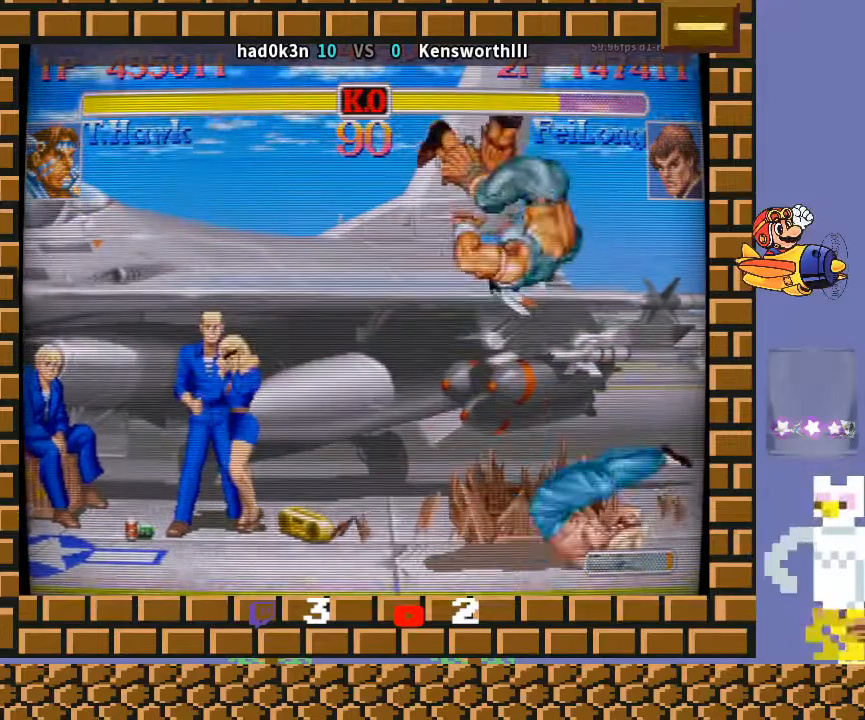
{"buttons": ["CIRCLE"], "left_stick": "down-right", "events": [[100, "R1", "down"], [267, "left_stick", "center"], [300, "R1", "up"], [400, "left_stick", "left"], [467, "CIRCLE", "down"], [500, "left_stick", "down-right"]]}
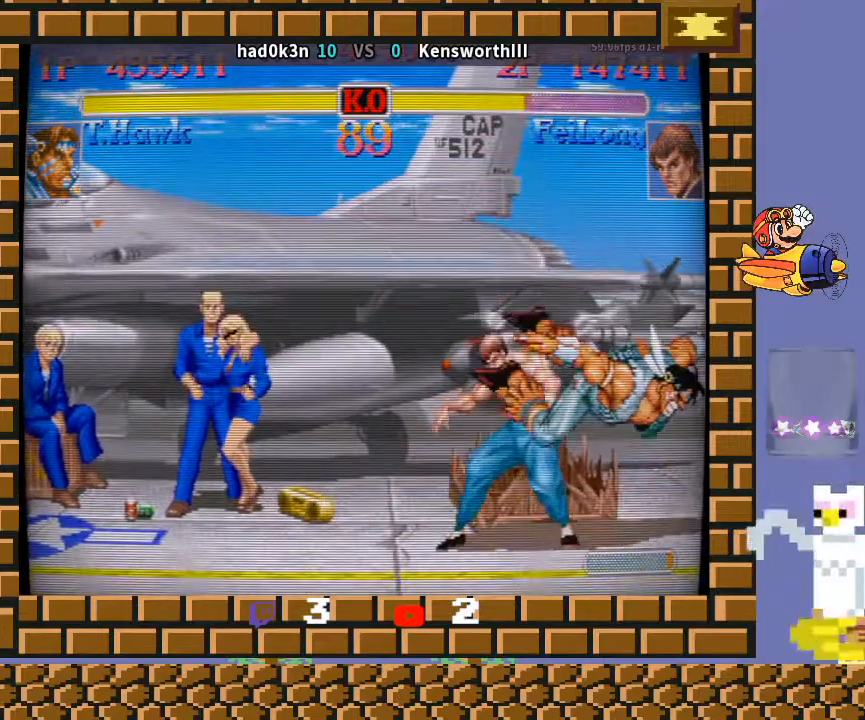
{"buttons": [], "left_stick": "down-right", "events": [[33, "CIRCLE", "up"], [67, "left_stick", "down-left"], [100, "TRIANGLE", "down"], [133, "left_stick", "down-right"], [167, "TRIANGLE", "up"], [200, "TRIANGLE", "down"], [200, "left_stick", "down-left"], [267, "TRIANGLE", "up"], [267, "left_stick", "down"], [300, "TRIANGLE", "down"], [367, "TRIANGLE", "up"], [400, "TRIANGLE", "down"], [467, "TRIANGLE", "up"], [467, "left_stick", "down-right"]]}
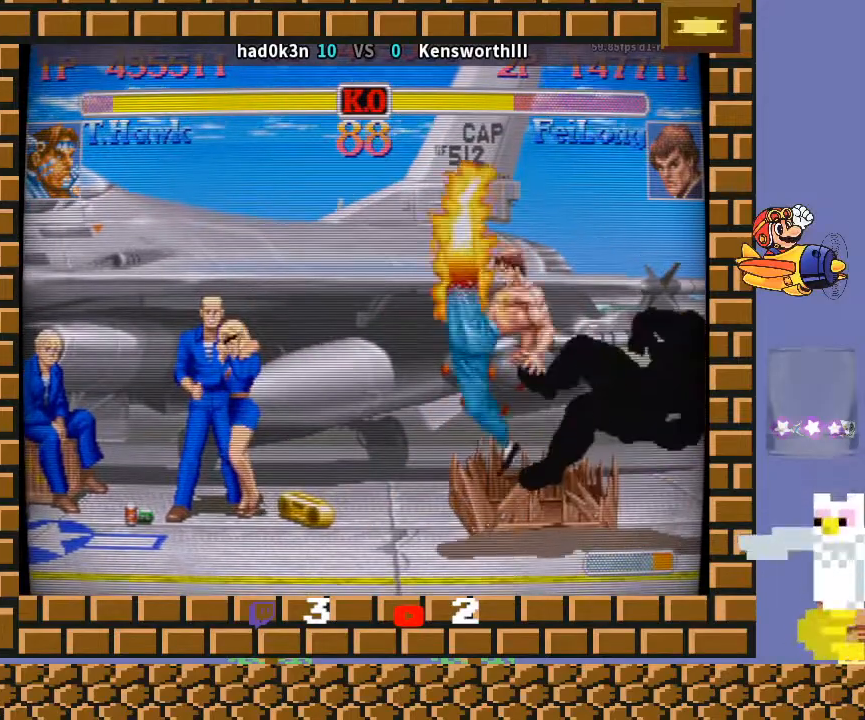
{"buttons": [], "left_stick": "center", "events": [[100, "left_stick", "center"]]}
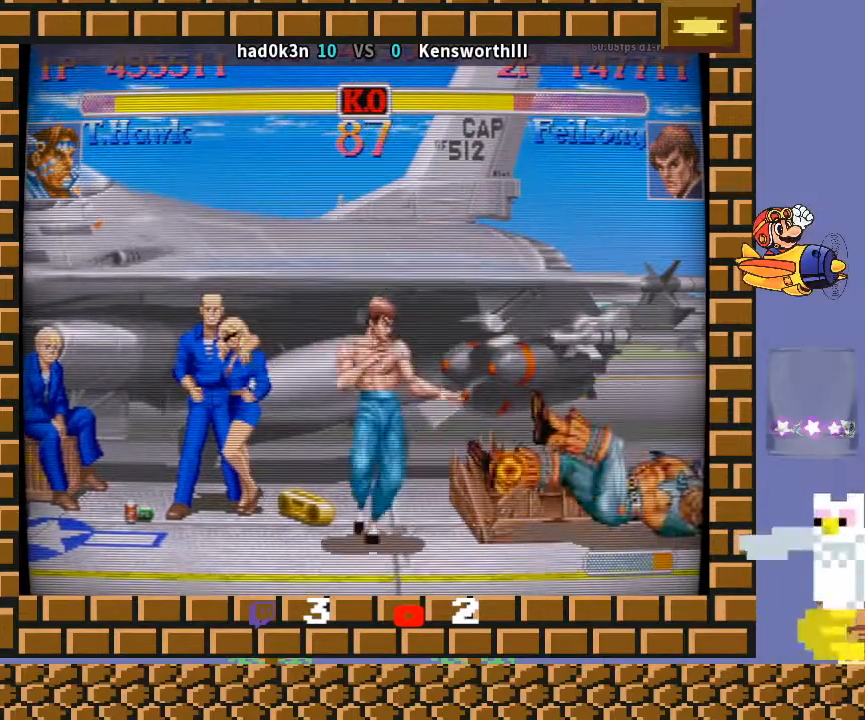
{"buttons": [], "left_stick": "center", "events": []}
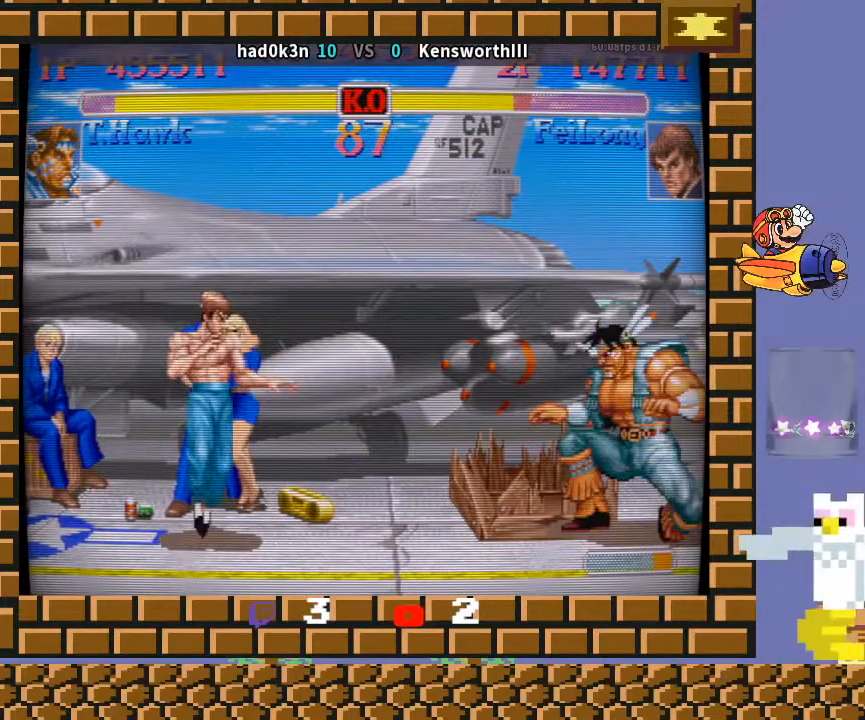
{"buttons": [], "left_stick": "left", "events": [[67, "left_stick", "down-right"], [300, "left_stick", "down"], [400, "left_stick", "left"]]}
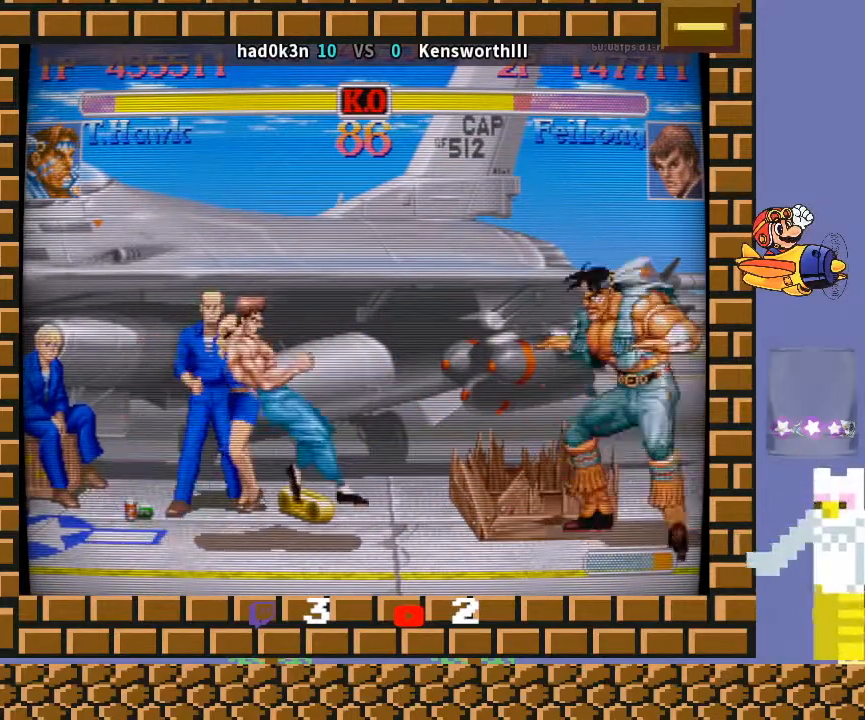
{"buttons": [], "left_stick": "right", "events": [[167, "left_stick", "down-right"], [400, "left_stick", "up-left"], [500, "left_stick", "right"]]}
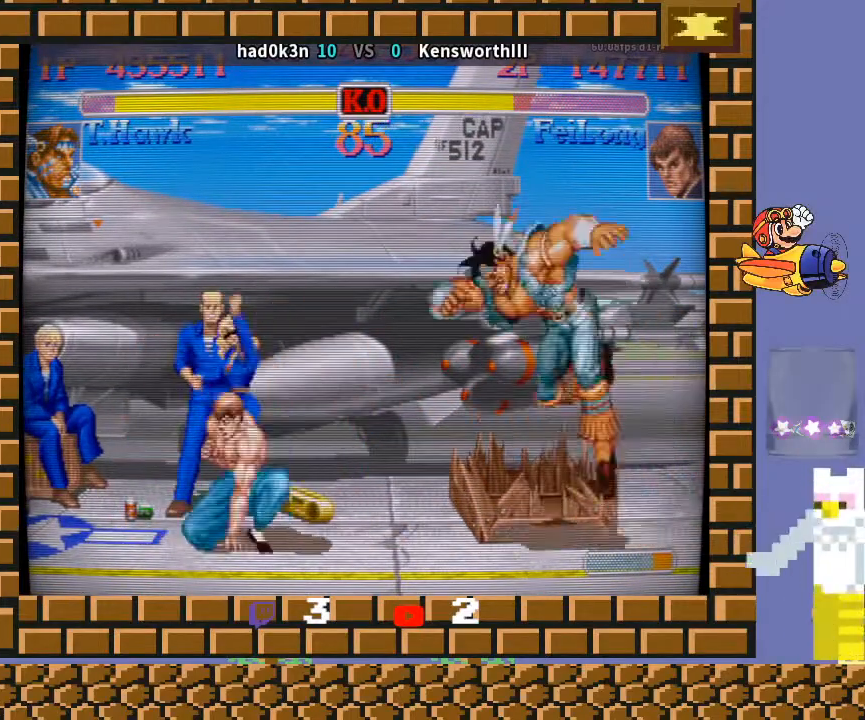
{"buttons": [], "left_stick": "center", "events": [[100, "left_stick", "down-right"], [400, "left_stick", "center"]]}
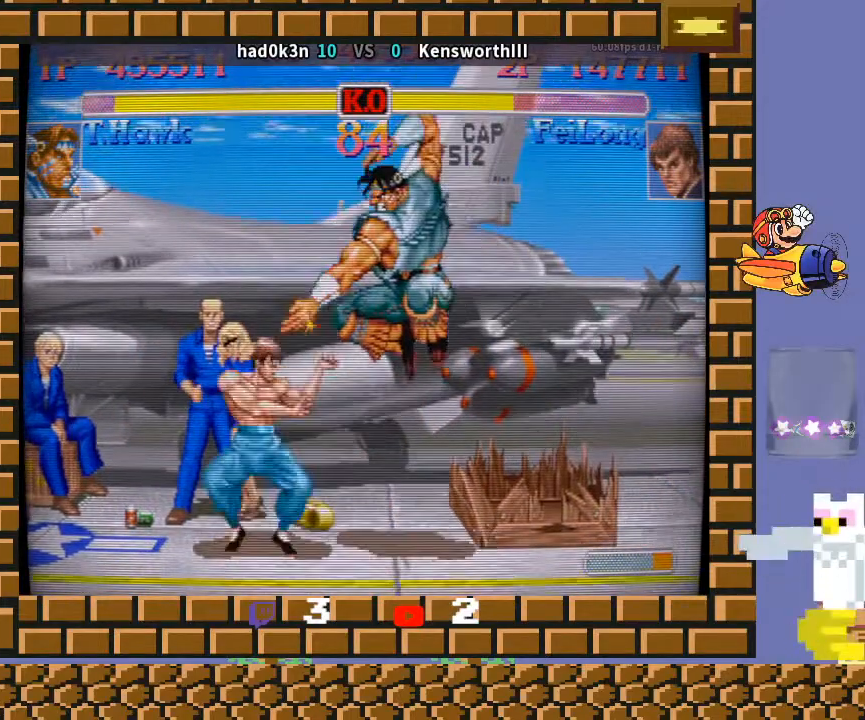
{"buttons": ["TRIANGLE", "R1"], "left_stick": "up", "events": [[300, "R1", "down"], [300, "TRIANGLE", "down"], [400, "left_stick", "up"]]}
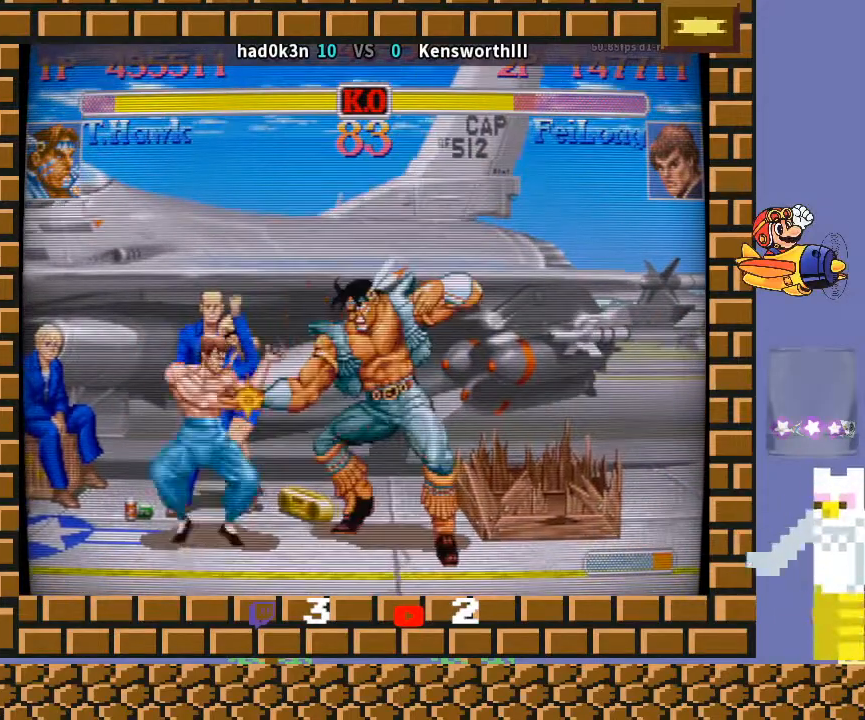
{"buttons": [], "left_stick": "down-right", "events": [[33, "left_stick", "right"], [100, "left_stick", "down-left"], [167, "R1", "up"], [167, "TRIANGLE", "up"], [233, "left_stick", "right"], [300, "left_stick", "down-right"]]}
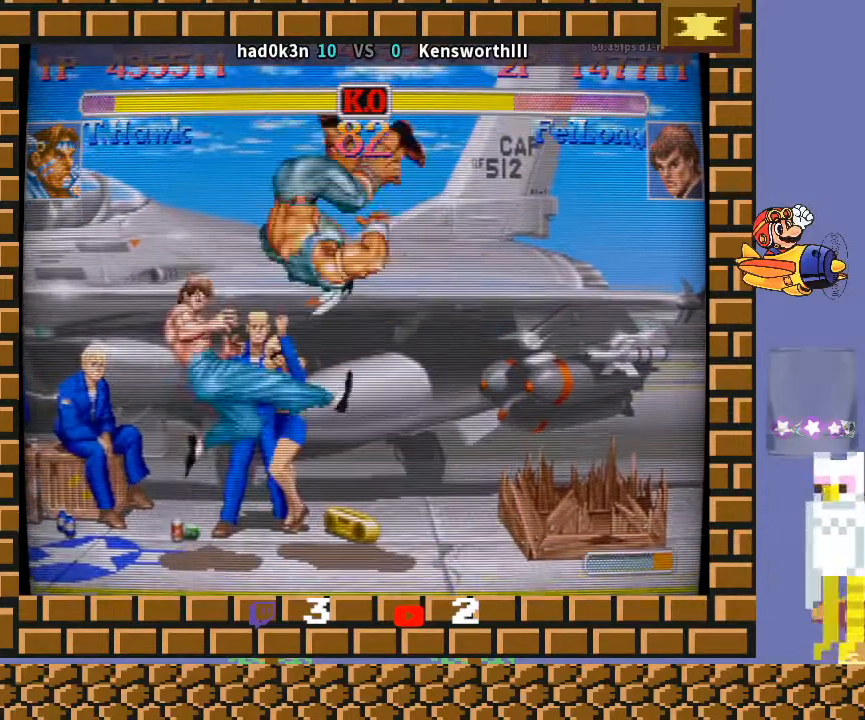
{"buttons": [], "left_stick": "center", "events": [[400, "left_stick", "center"]]}
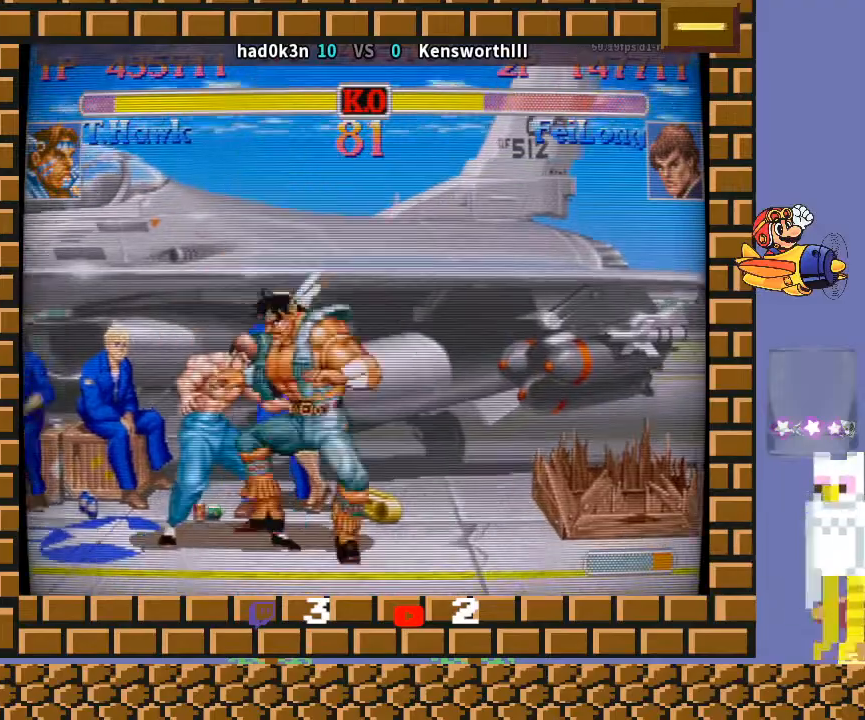
{"buttons": [], "left_stick": "center", "events": [[100, "R1", "down"], [100, "TRIANGLE", "down"], [100, "left_stick", "up"], [267, "left_stick", "down"], [333, "left_stick", "left"], [400, "R1", "up"], [400, "TRIANGLE", "up"], [500, "left_stick", "center"]]}
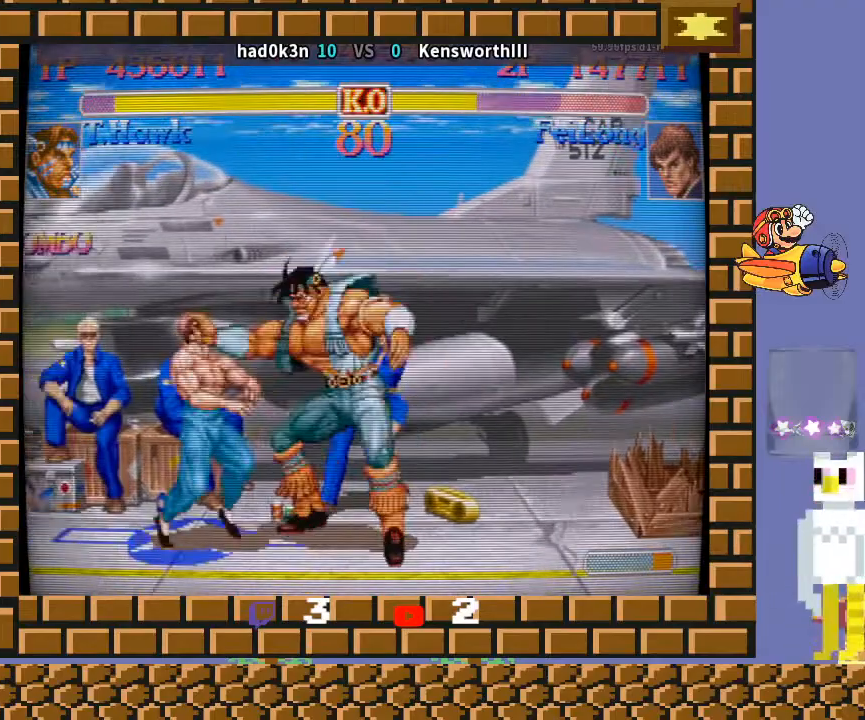
{"buttons": [], "left_stick": "down-right", "events": [[33, "left_stick", "right"], [100, "left_stick", "down-right"]]}
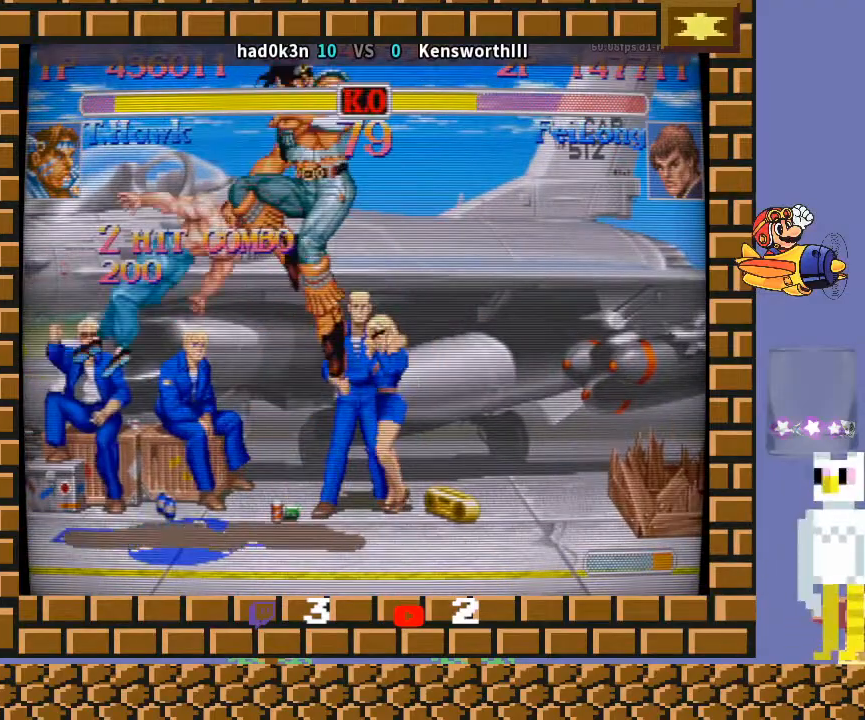
{"buttons": [], "left_stick": "left", "events": [[200, "left_stick", "center"], [333, "left_stick", "left"]]}
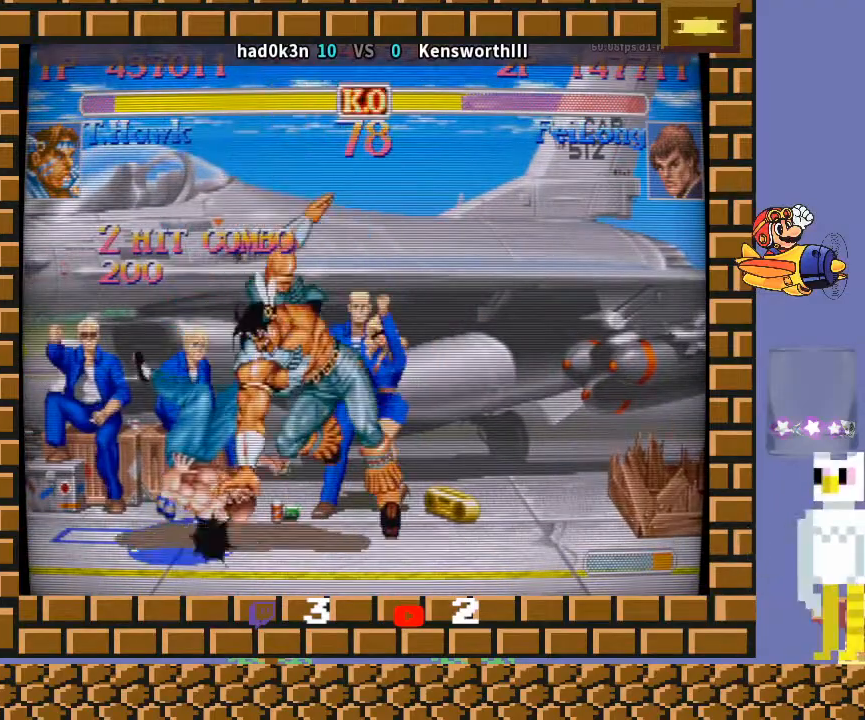
{"buttons": [], "left_stick": "left", "events": []}
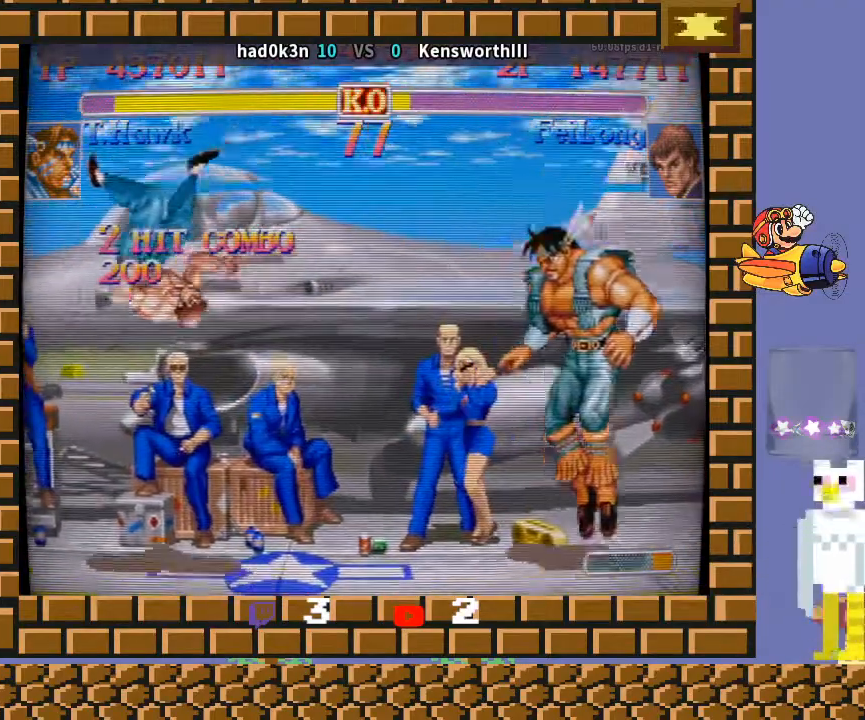
{"buttons": [], "left_stick": "left", "events": []}
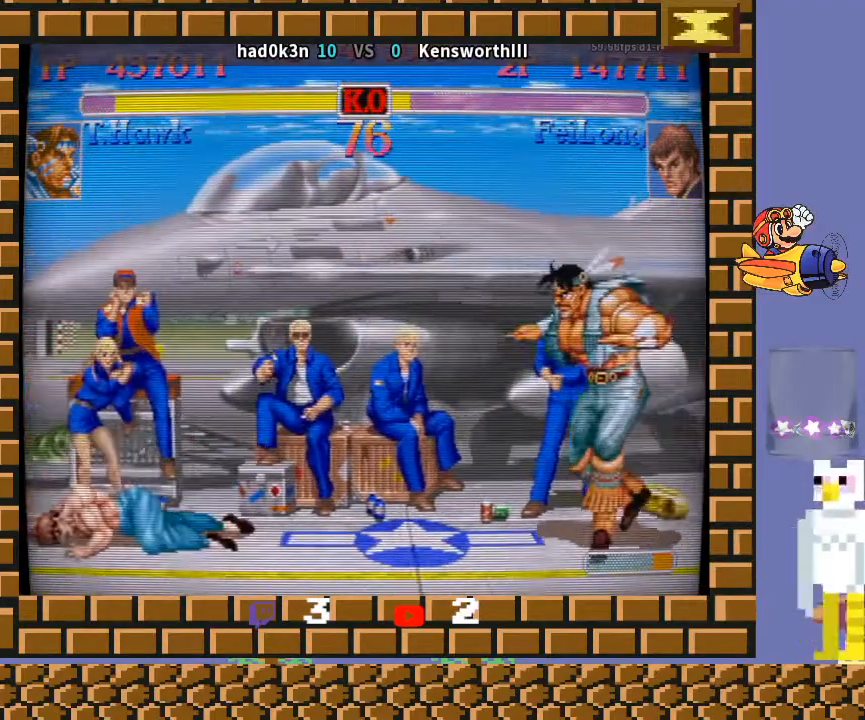
{"buttons": [], "left_stick": "down-right", "events": [[233, "left_stick", "up-left"], [400, "left_stick", "down-right"]]}
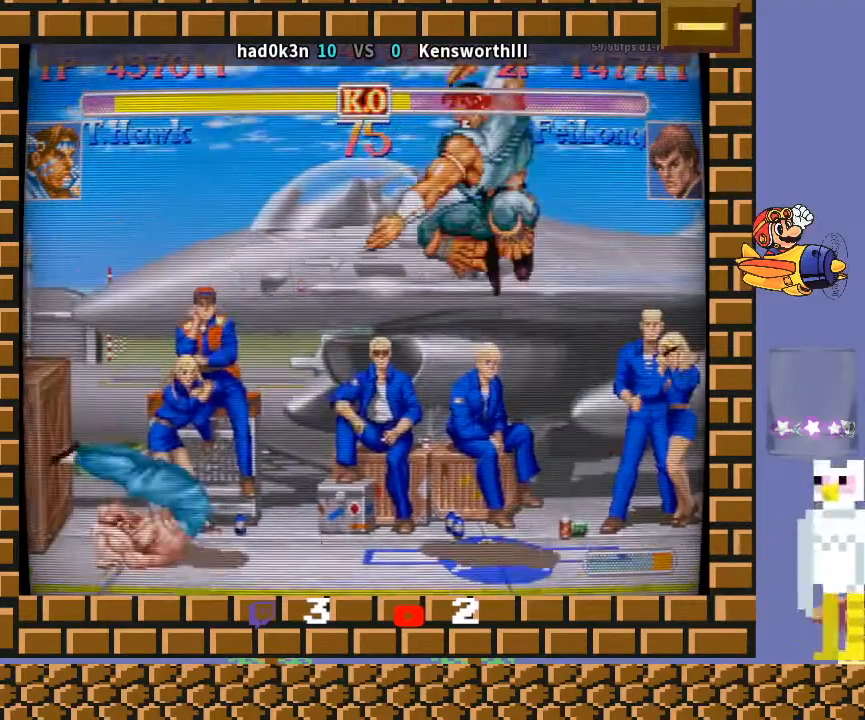
{"buttons": [], "left_stick": "center", "events": [[500, "left_stick", "center"]]}
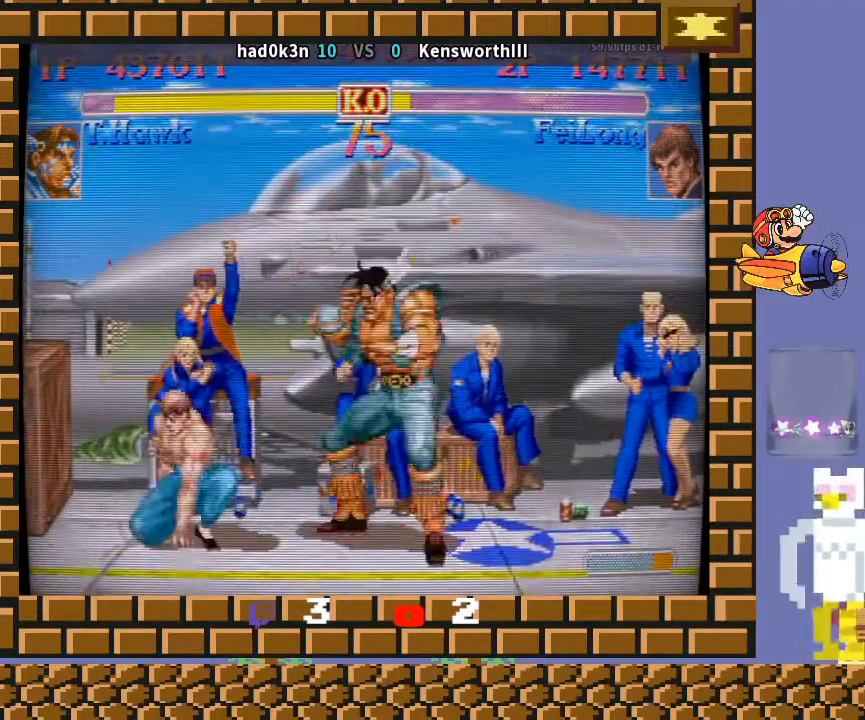
{"buttons": [], "left_stick": "down-right", "events": [[167, "TRIANGLE", "down"], [200, "R1", "down"], [233, "left_stick", "right"], [333, "left_stick", "down-left"], [400, "R1", "up"], [400, "TRIANGLE", "up"], [500, "left_stick", "down-right"]]}
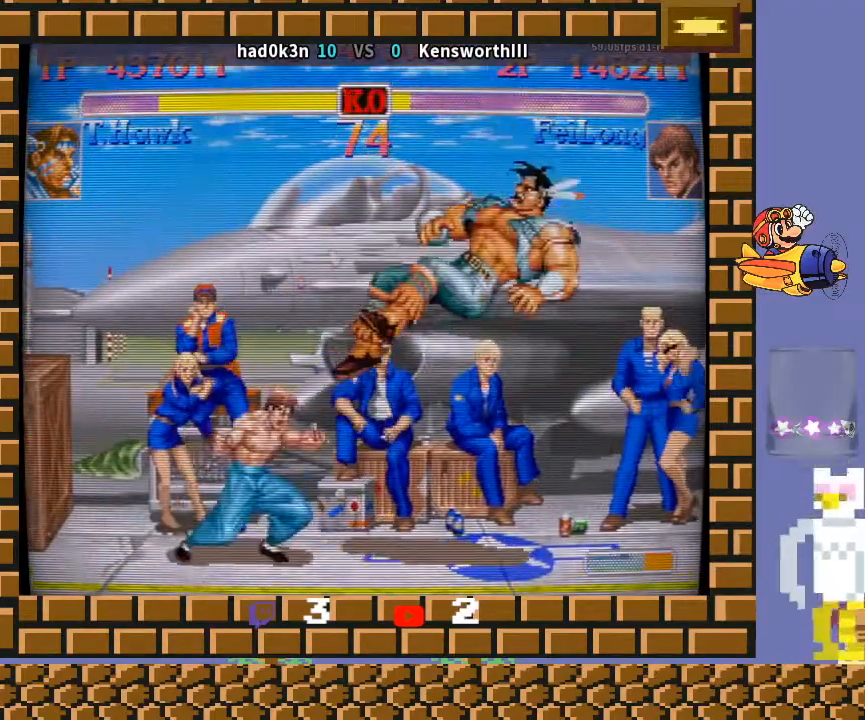
{"buttons": [], "left_stick": "center", "events": [[100, "left_stick", "center"]]}
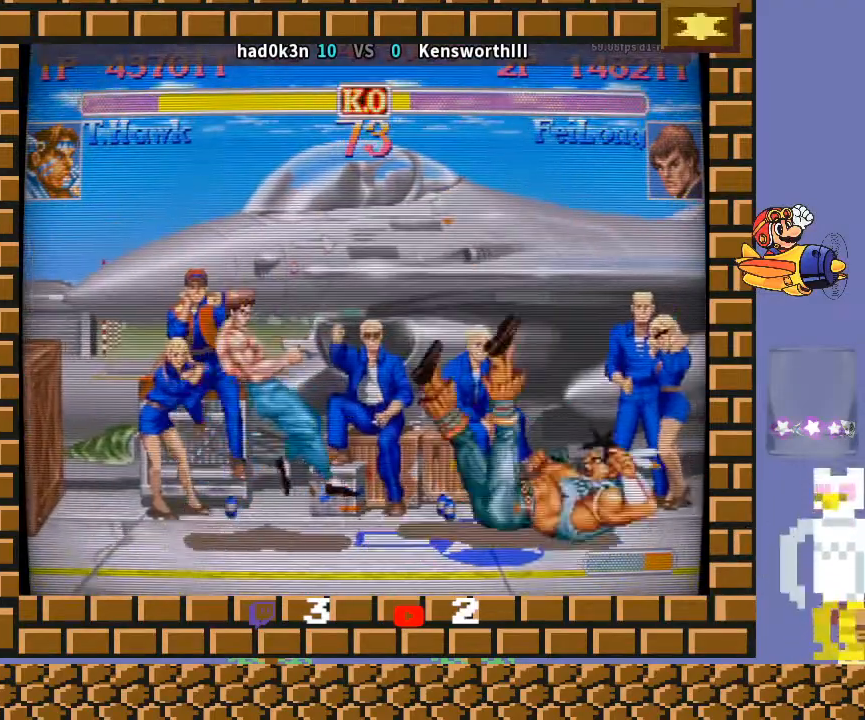
{"buttons": [], "left_stick": "down-right", "events": [[133, "left_stick", "left"], [200, "left_stick", "down"], [333, "R1", "down"], [333, "TRIANGLE", "down"], [333, "left_stick", "down-right"], [400, "R1", "up"], [400, "TRIANGLE", "up"]]}